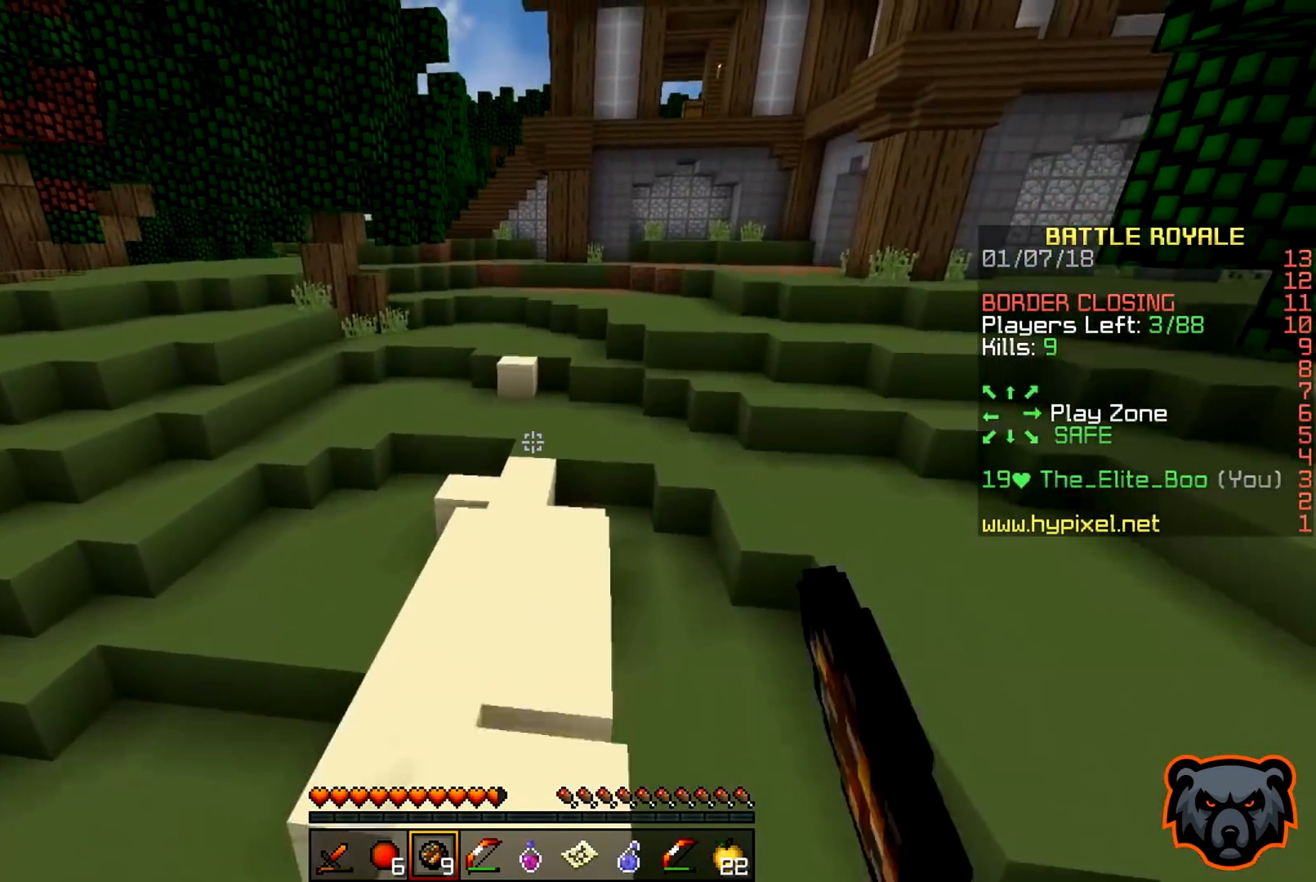
Gameplay with keyboard; each line is a JSON object with the keys held at the frame after it. "events" lists presses ("down") and releases ("up") of "a", "d", "s" and "w" between this image and that frame as [ms after this image, input, new state], when the widget could be followed in between. No other keys are recorded. Mouse input is not recorded.
{"keys": ["w"], "events": []}
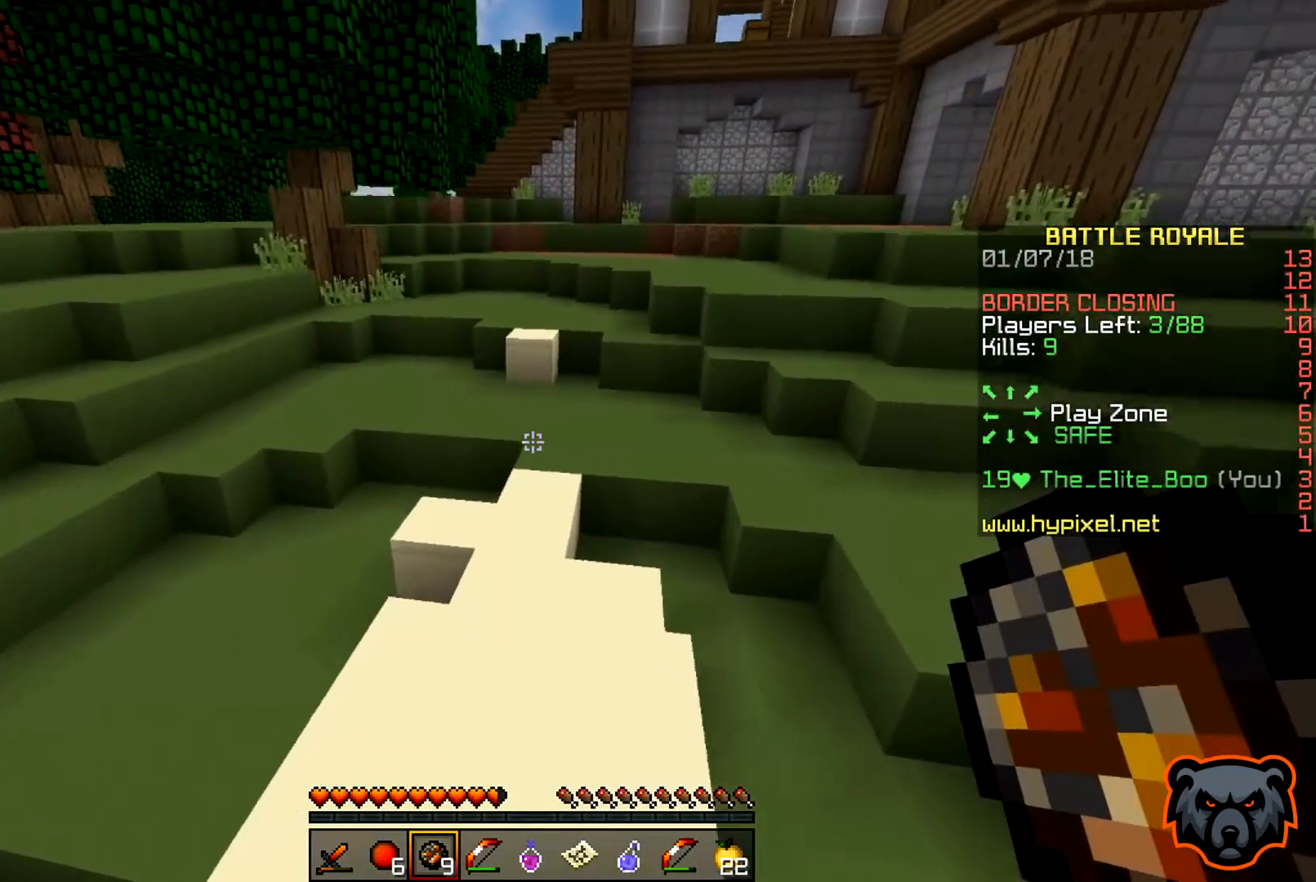
{"keys": ["w"], "events": []}
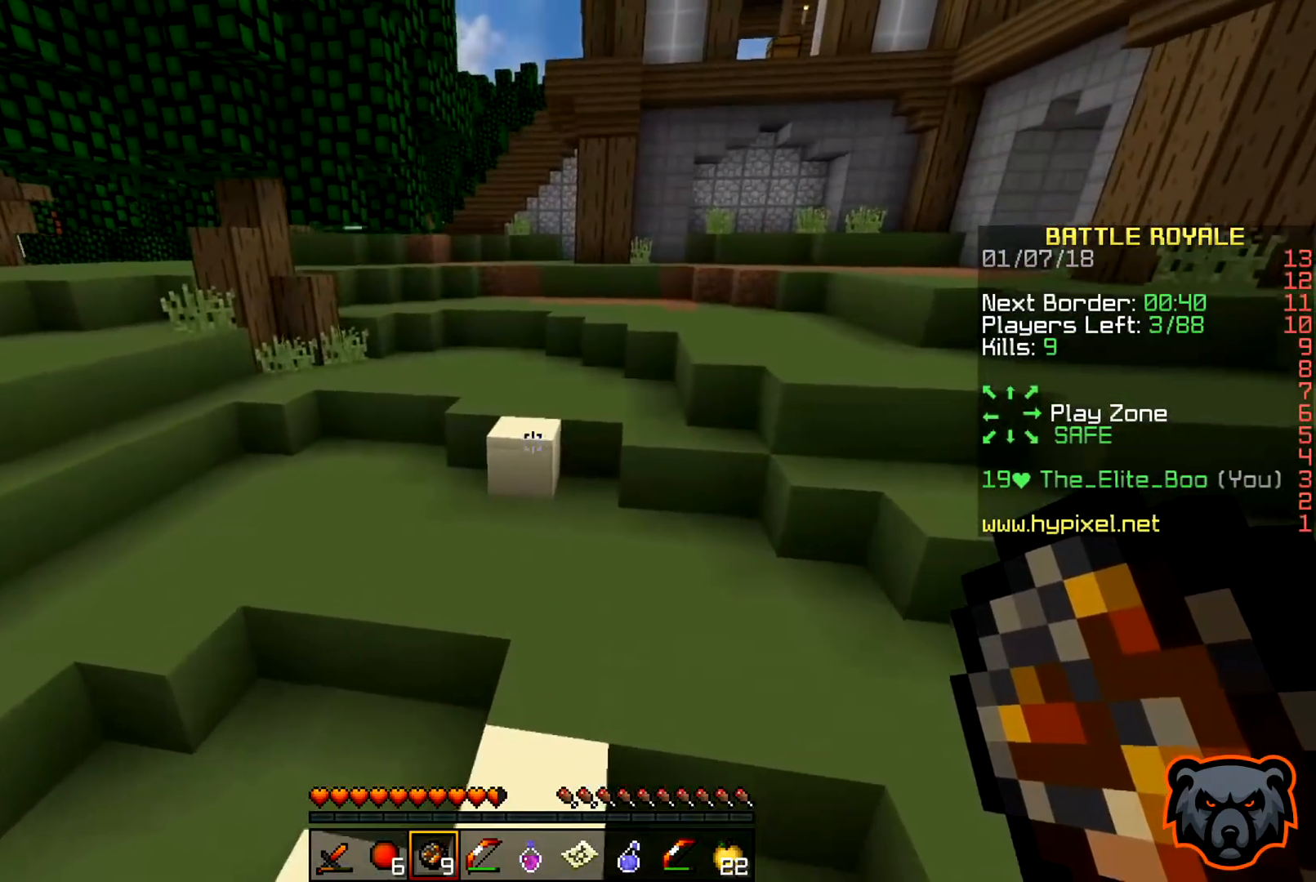
{"keys": ["a", "w"], "events": [[283, "a", "down"]]}
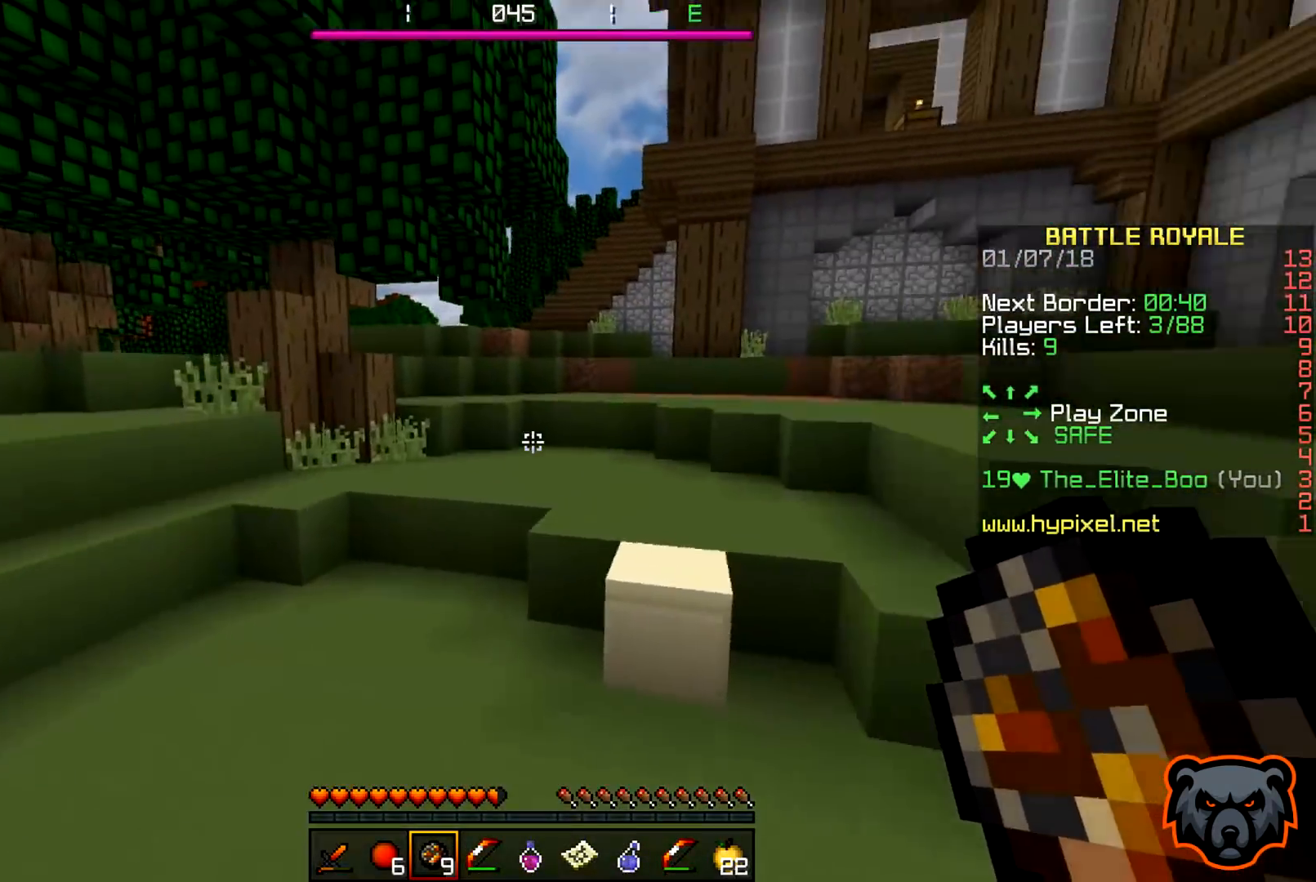
{"keys": ["a", "w"], "events": [[50, "a", "up"], [183, "a", "down"]]}
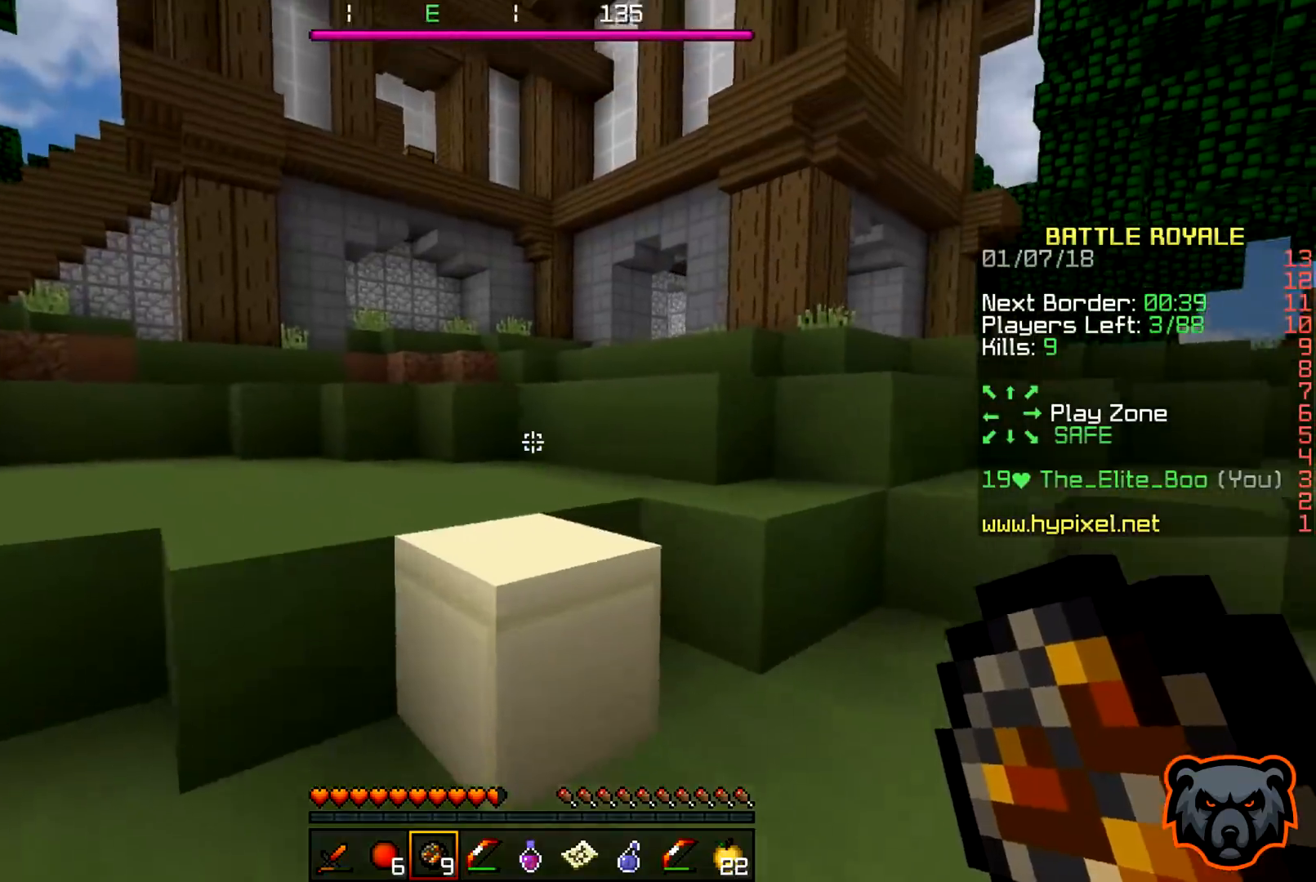
{"keys": ["w"], "events": [[400, "a", "up"]]}
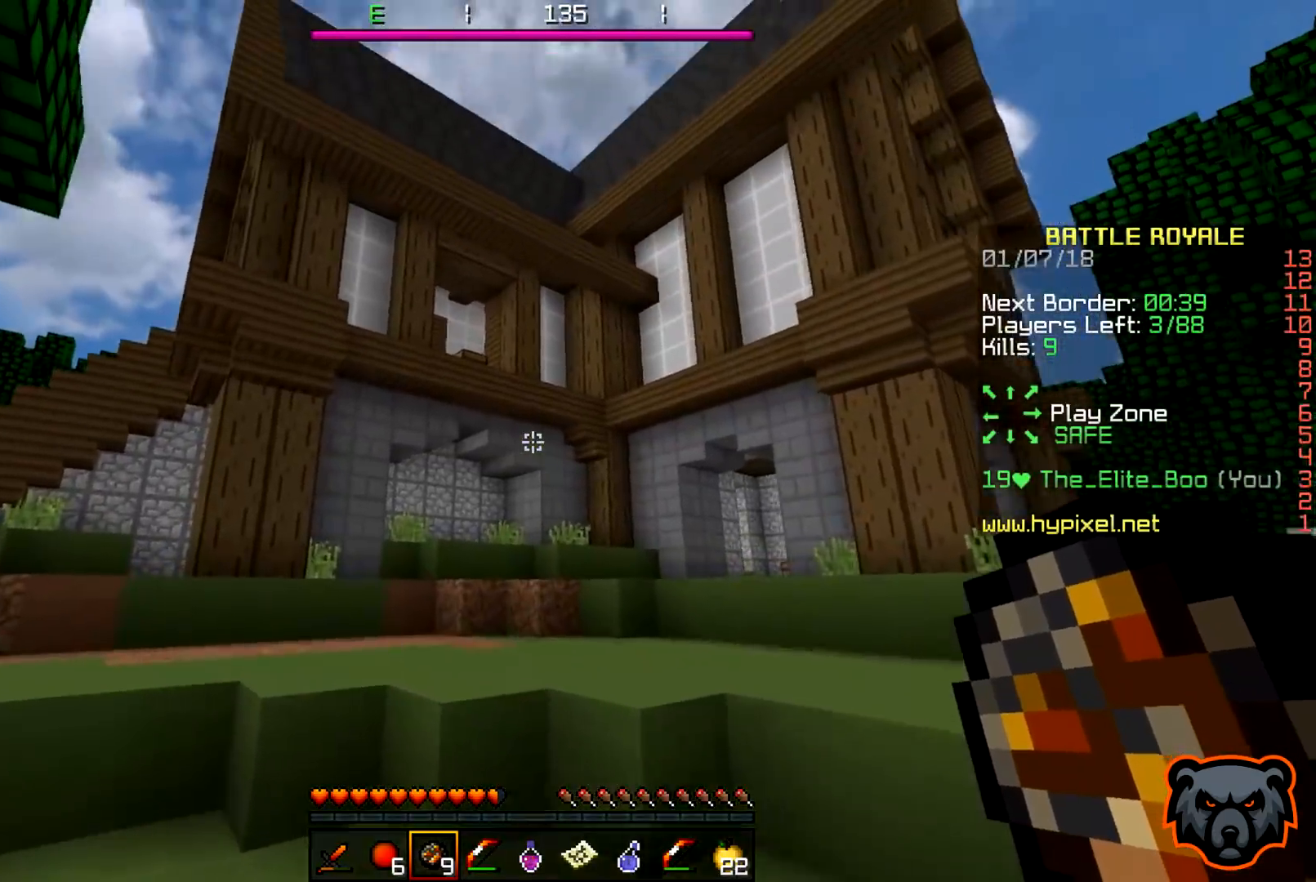
{"keys": ["w"], "events": []}
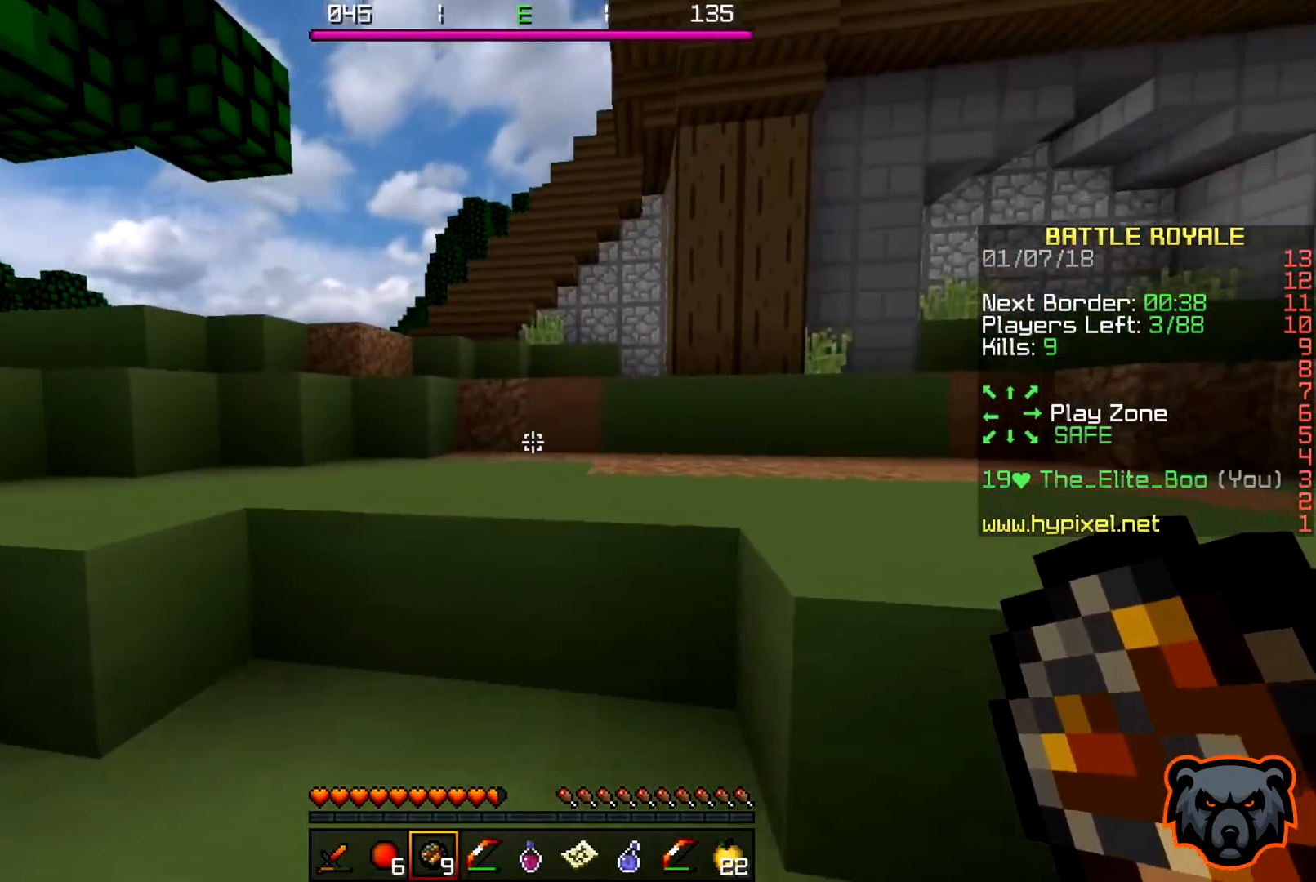
{"keys": ["w"], "events": []}
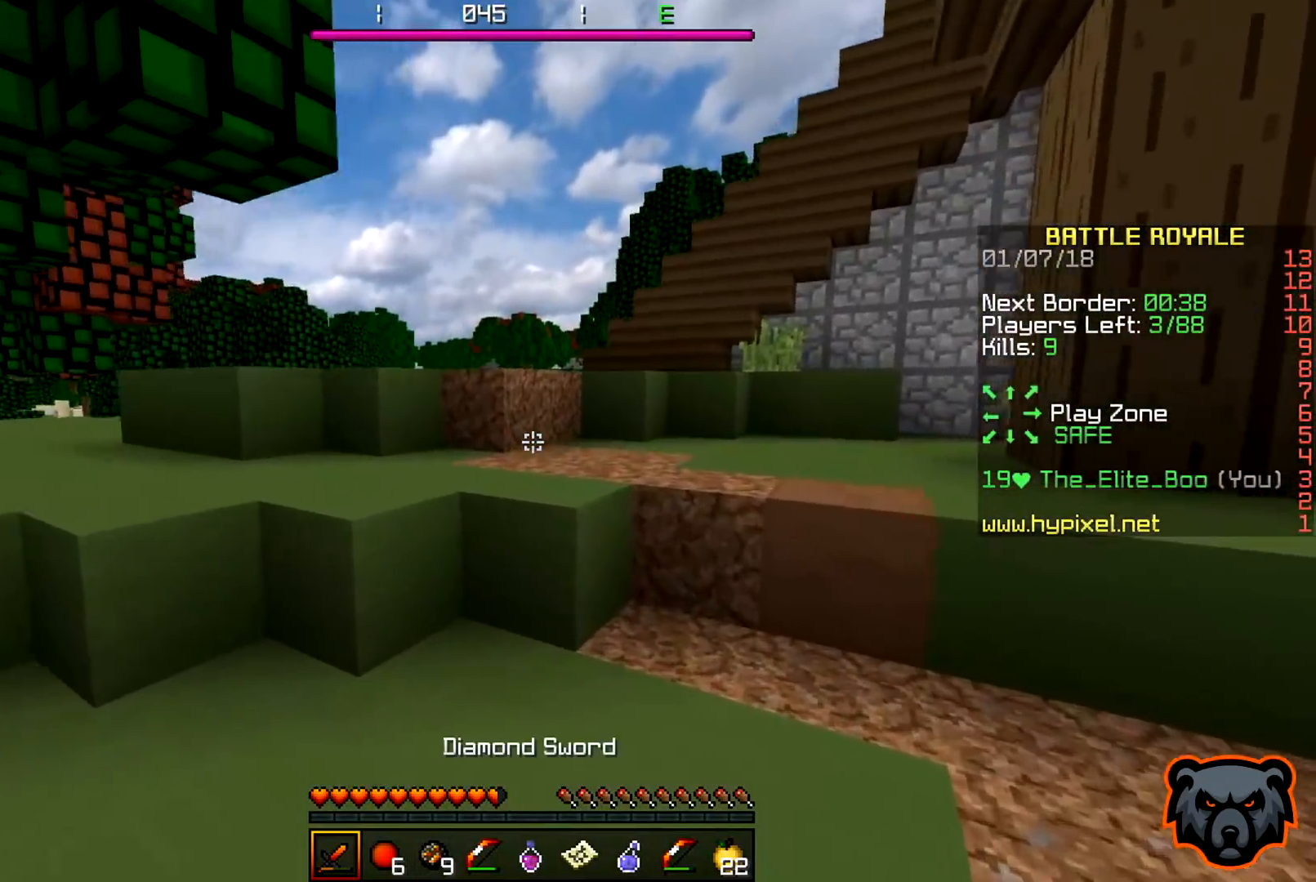
{"keys": ["w"], "events": []}
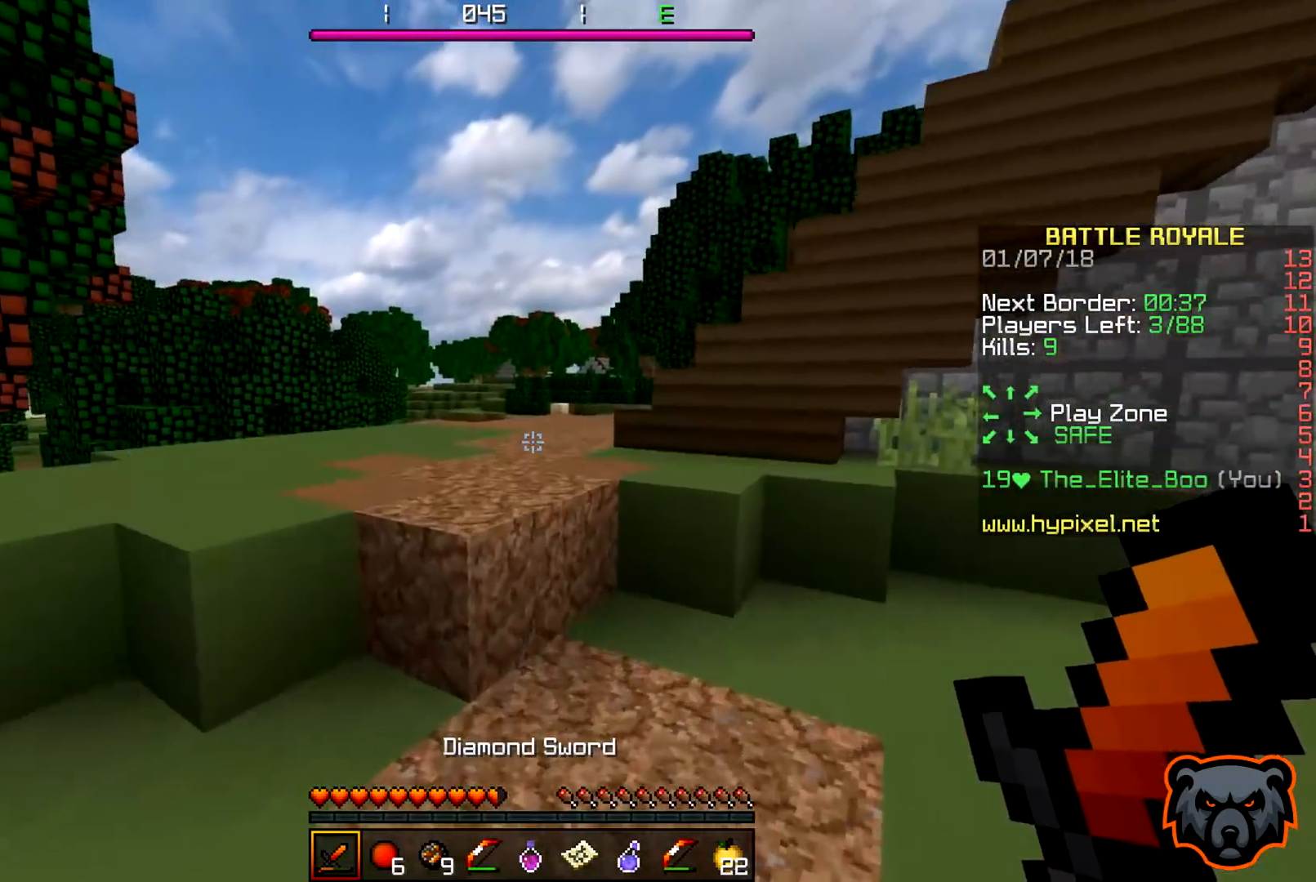
{"keys": ["a", "w"], "events": [[183, "a", "down"]]}
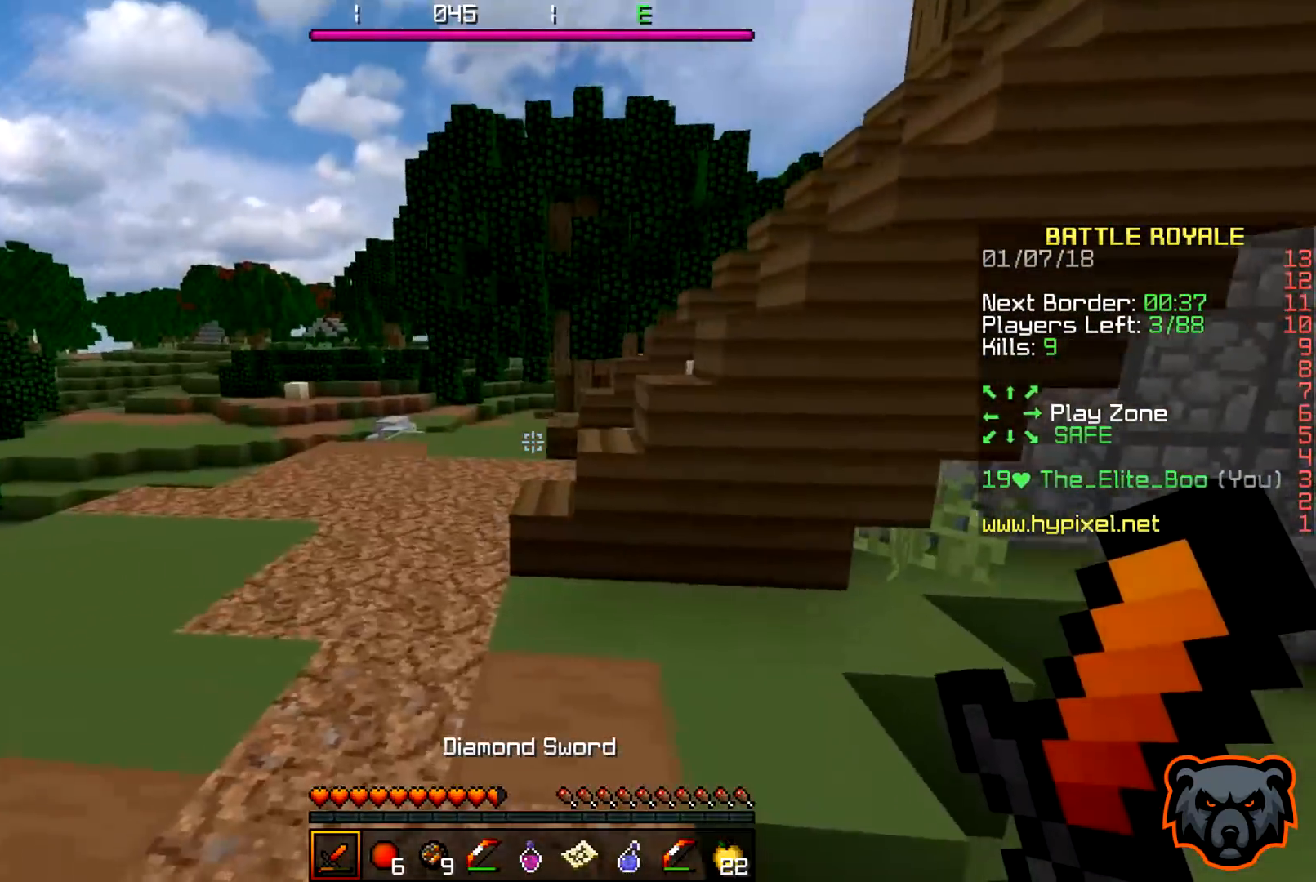
{"keys": ["a", "w"], "events": []}
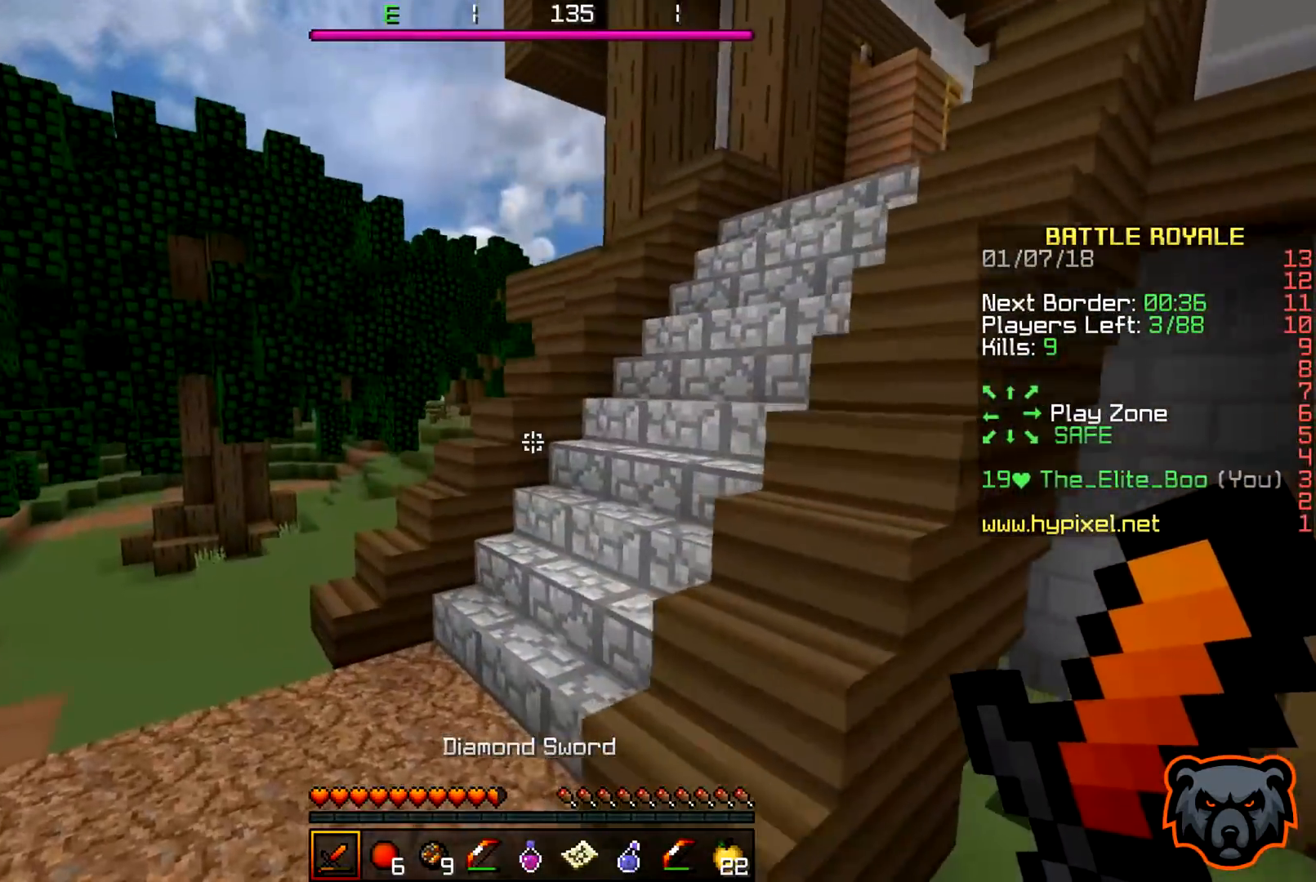
{"keys": ["a", "w"], "events": []}
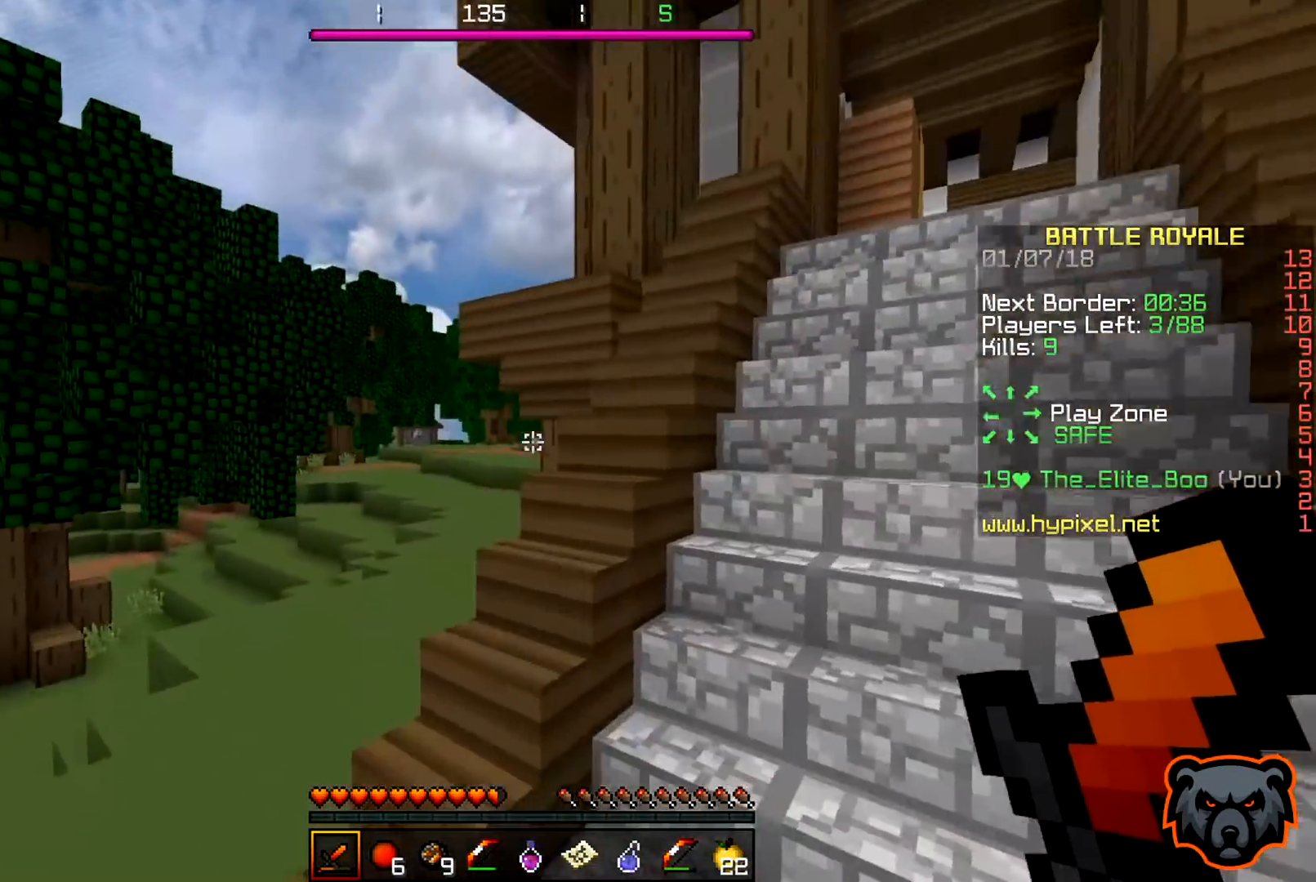
{"keys": ["w"], "events": [[450, "a", "up"]]}
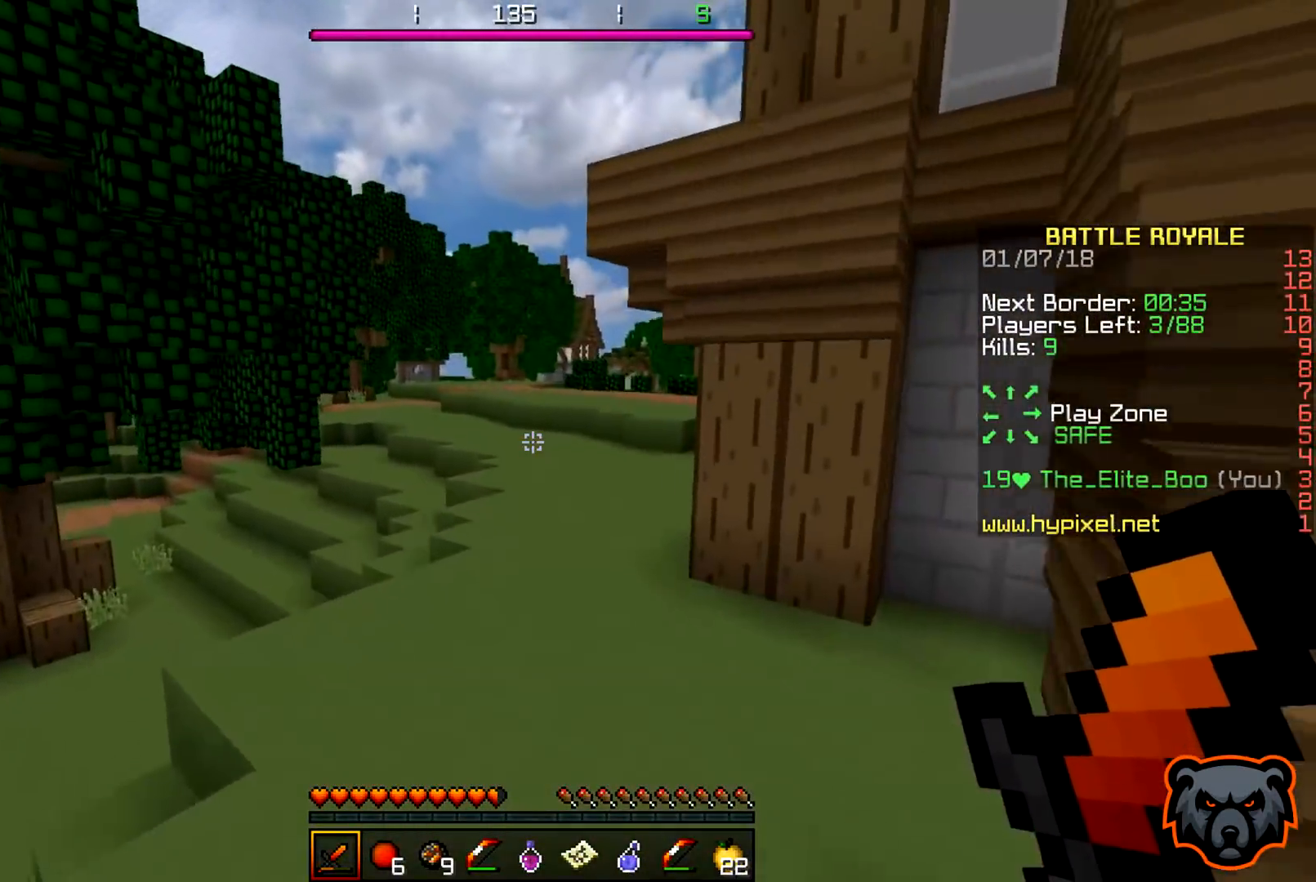
{"keys": ["w"], "events": [[33, "d", "down"], [333, "d", "up"]]}
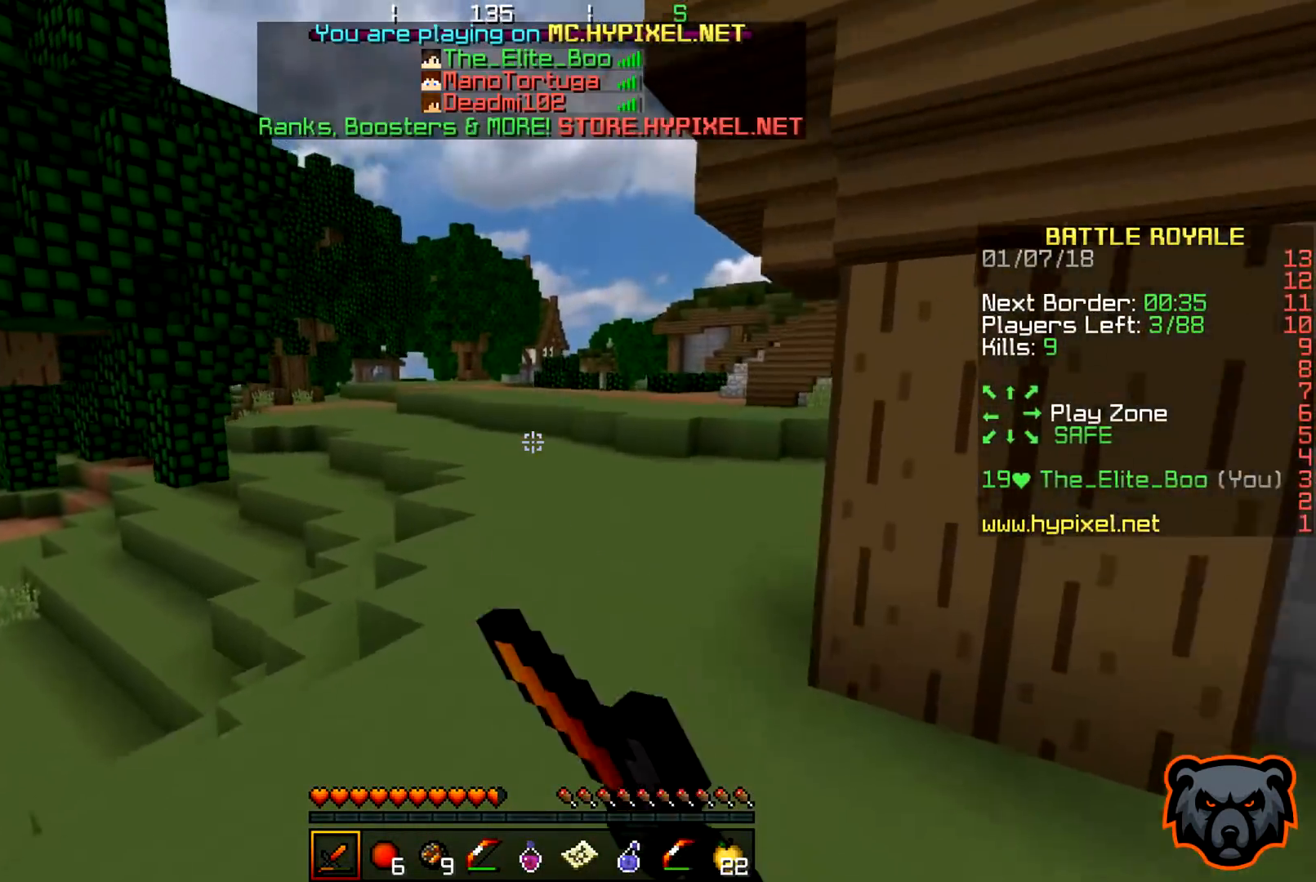
{"keys": ["w"], "events": []}
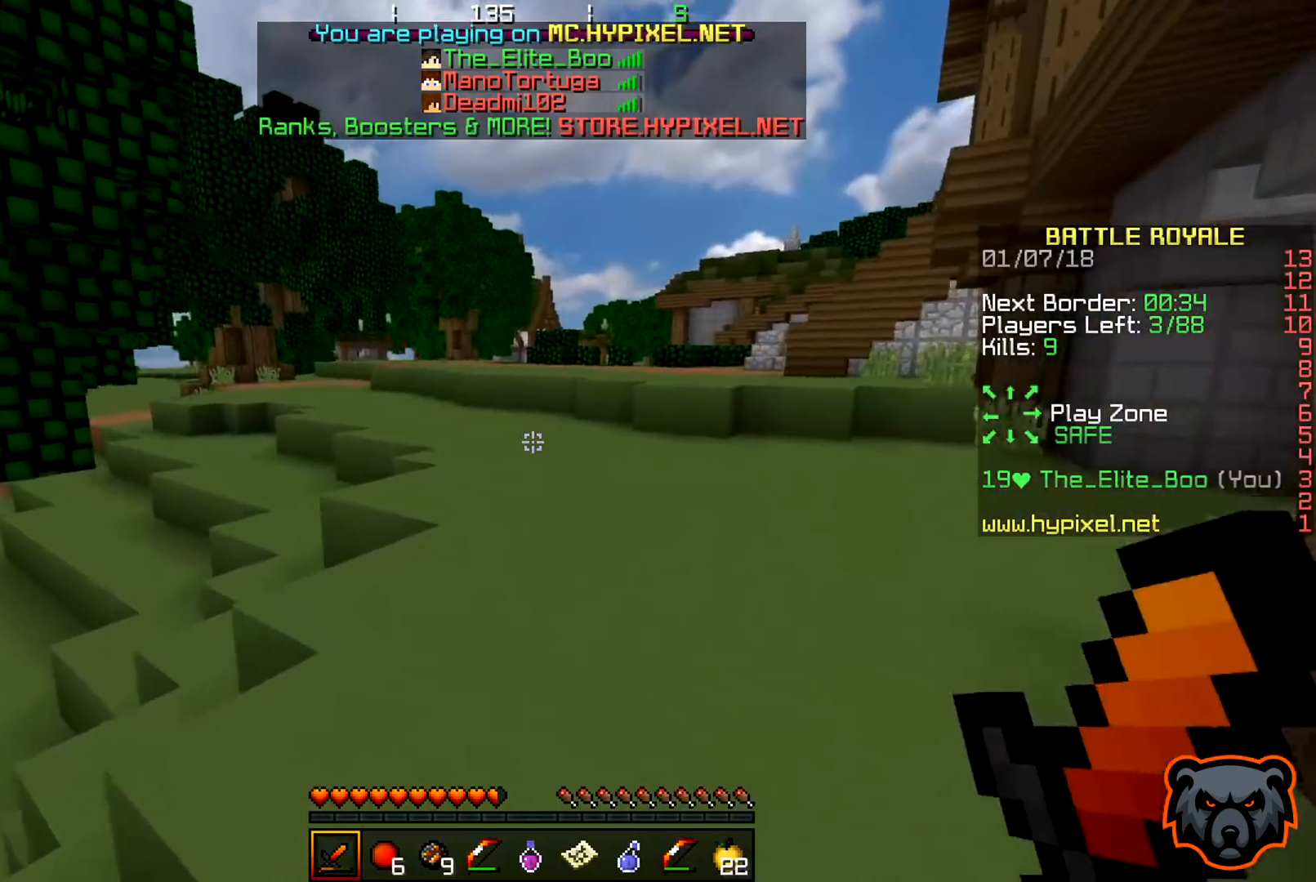
{"keys": ["w"], "events": []}
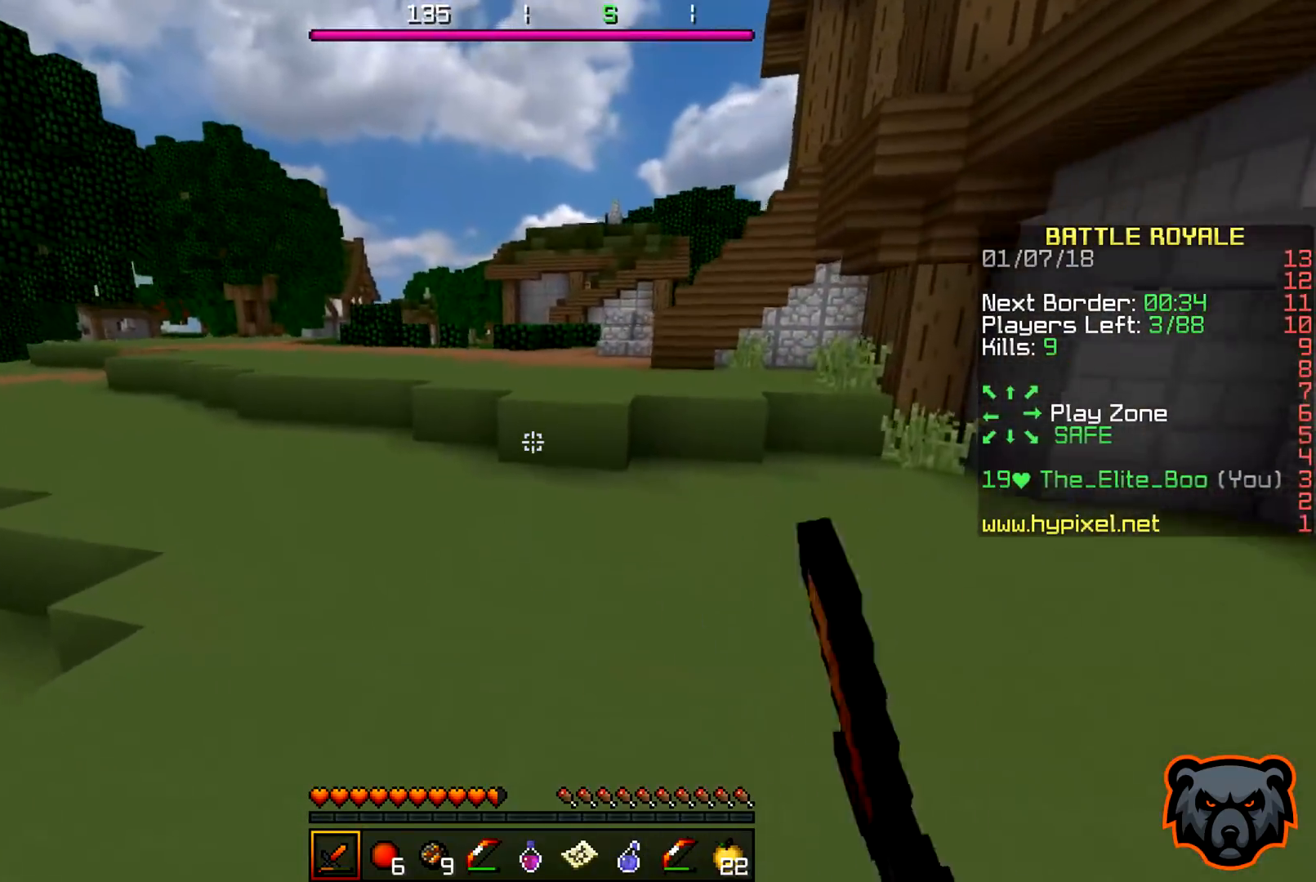
{"keys": ["w"], "events": [[133, "d", "down"], [450, "d", "up"]]}
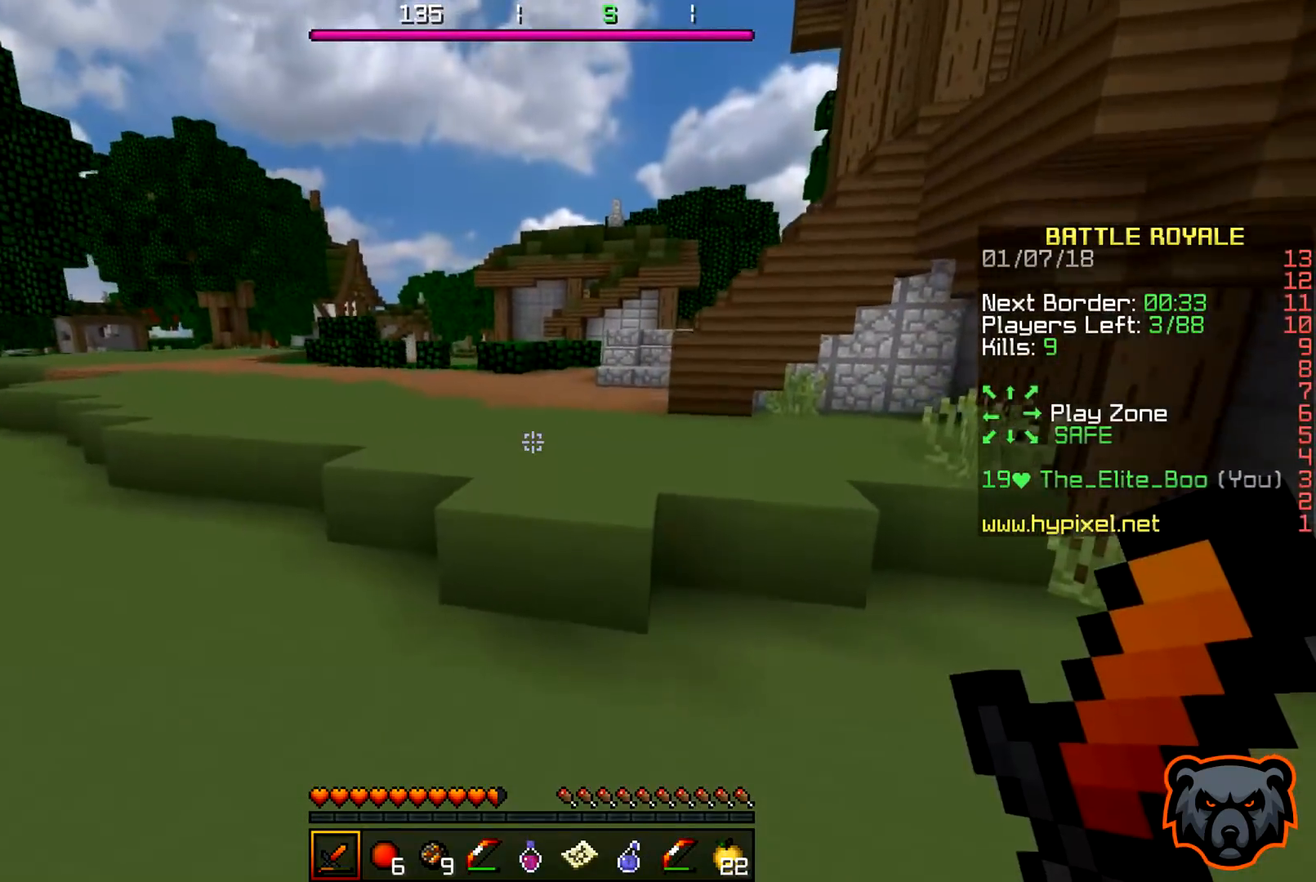
{"keys": ["w"], "events": []}
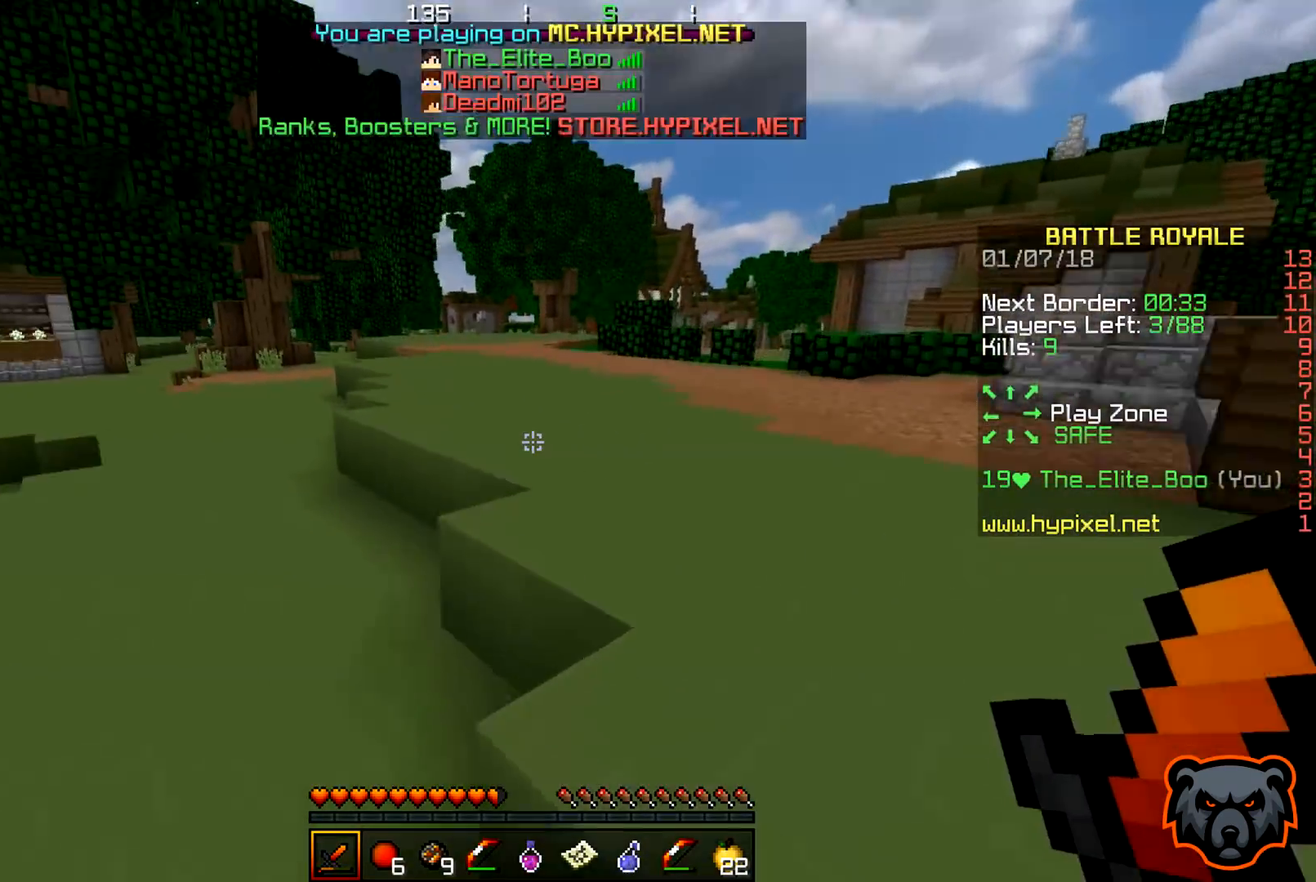
{"keys": ["w"], "events": [[117, "d", "down"], [267, "d", "up"]]}
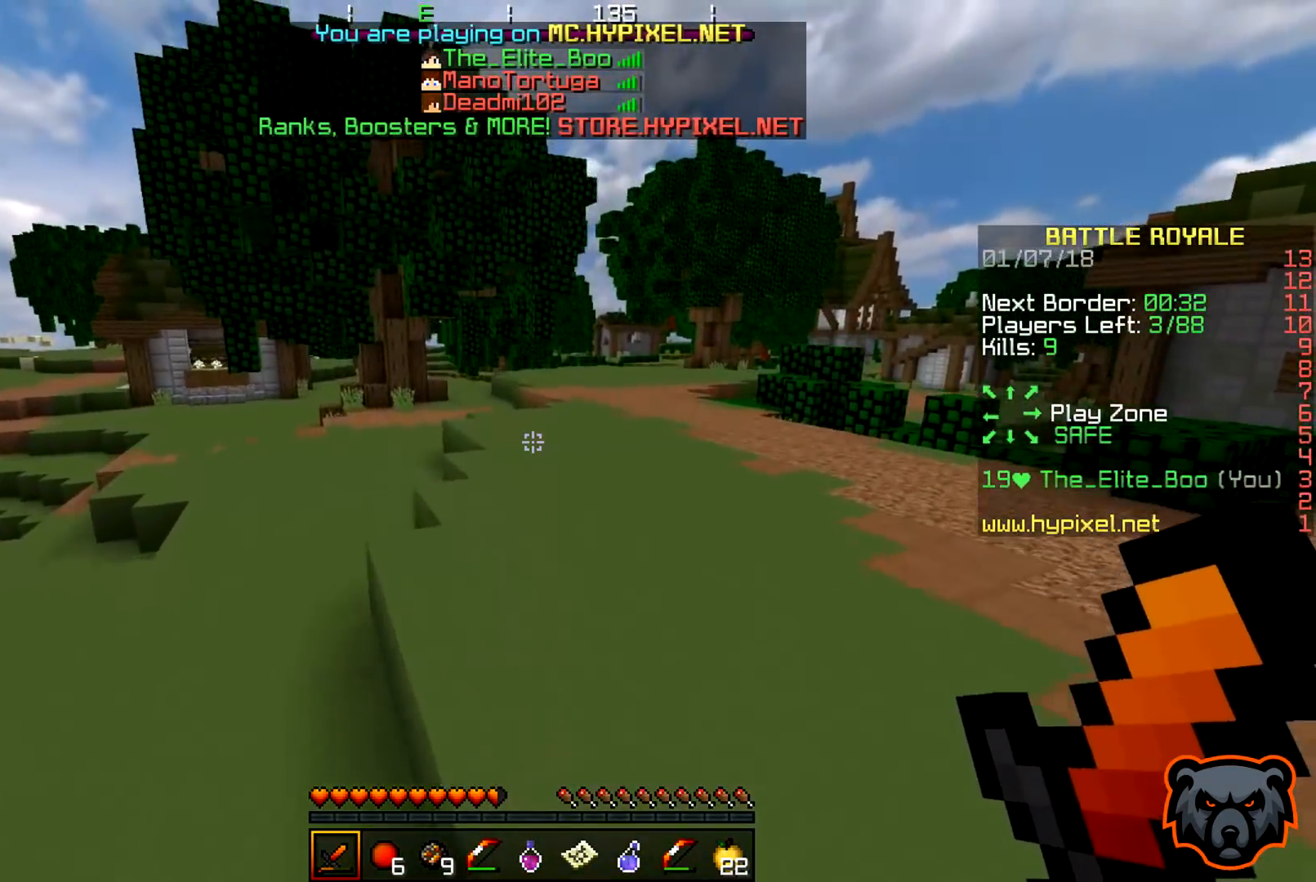
{"keys": ["w"], "events": []}
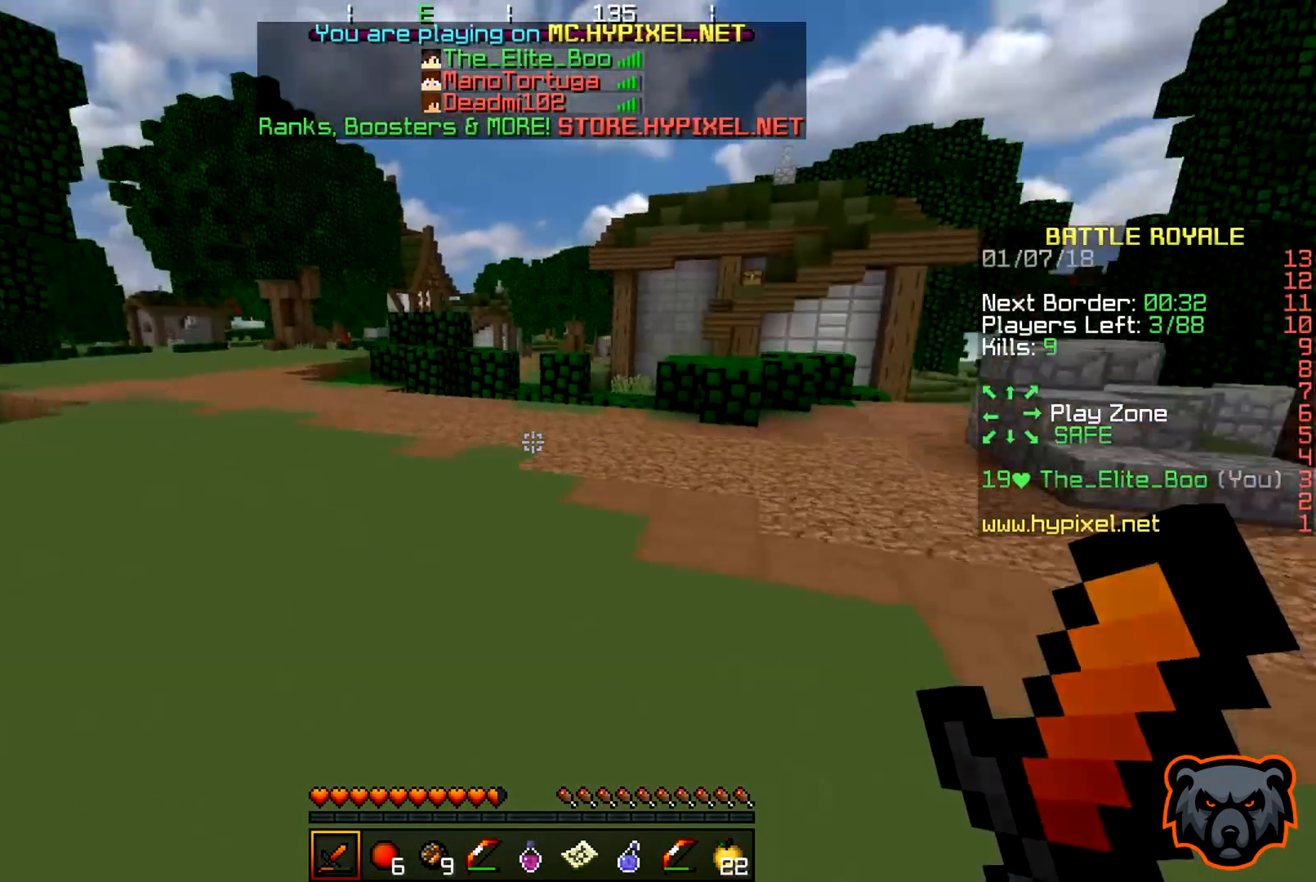
{"keys": ["w"], "events": [[33, "a", "down"], [400, "a", "up"]]}
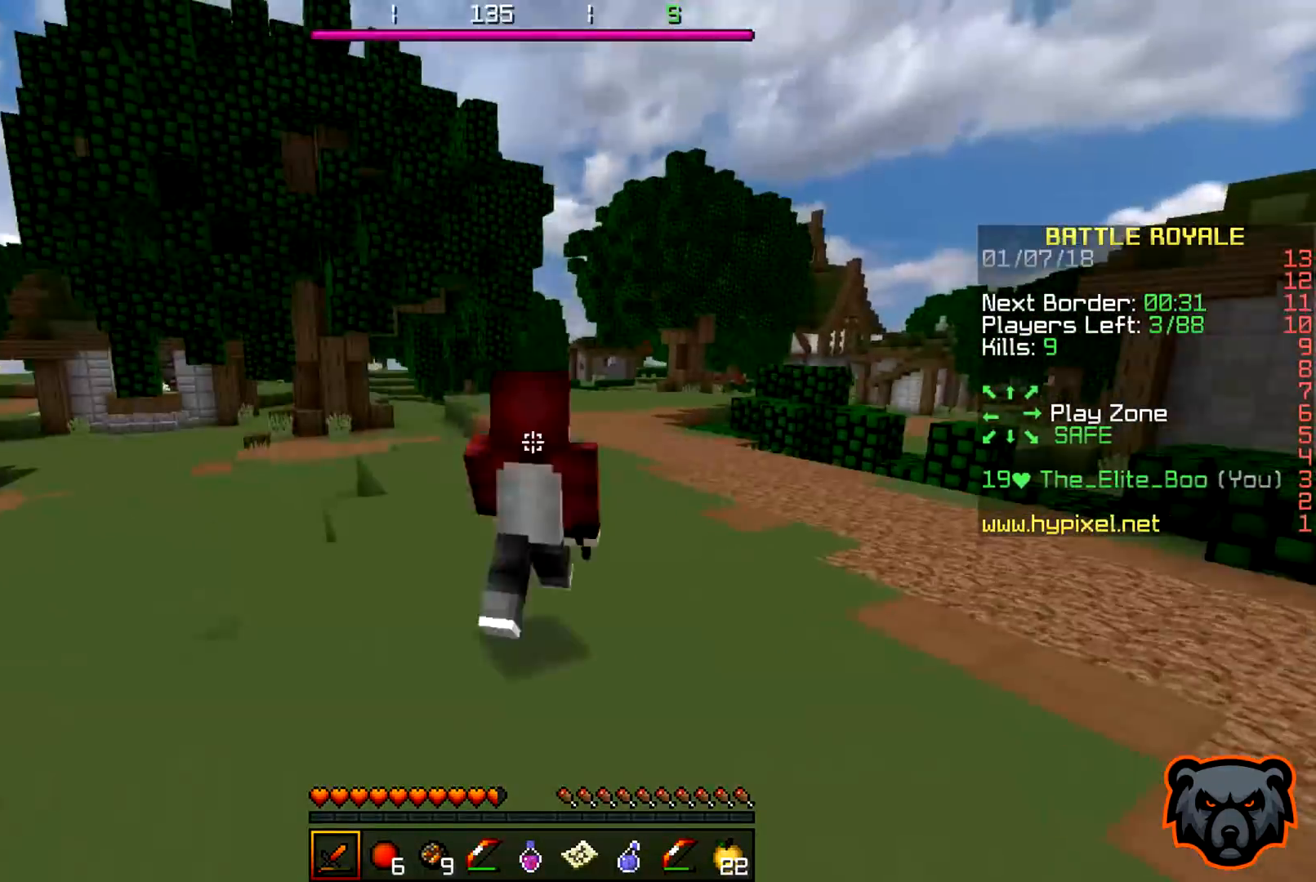
{"keys": ["w"], "events": []}
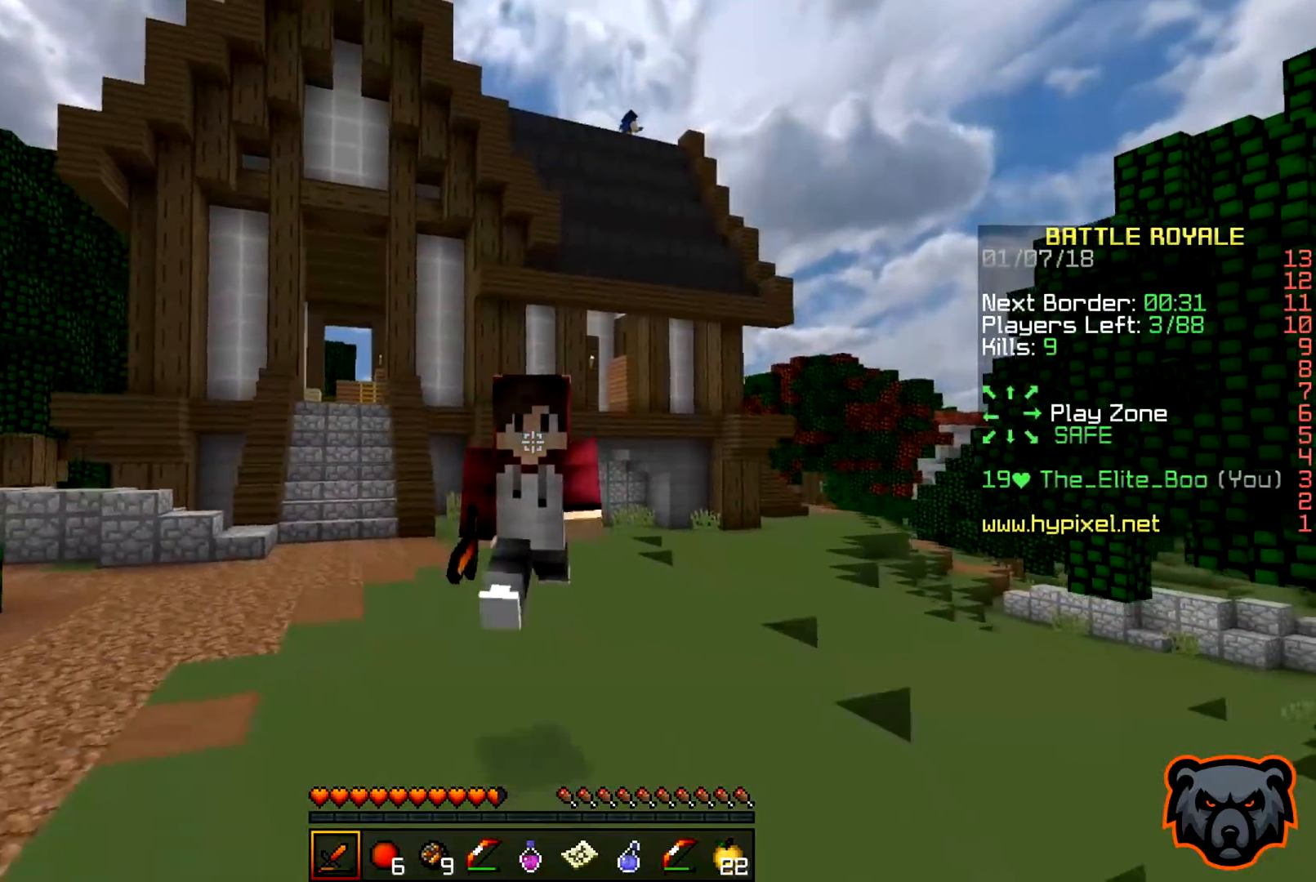
{"keys": ["w"], "events": []}
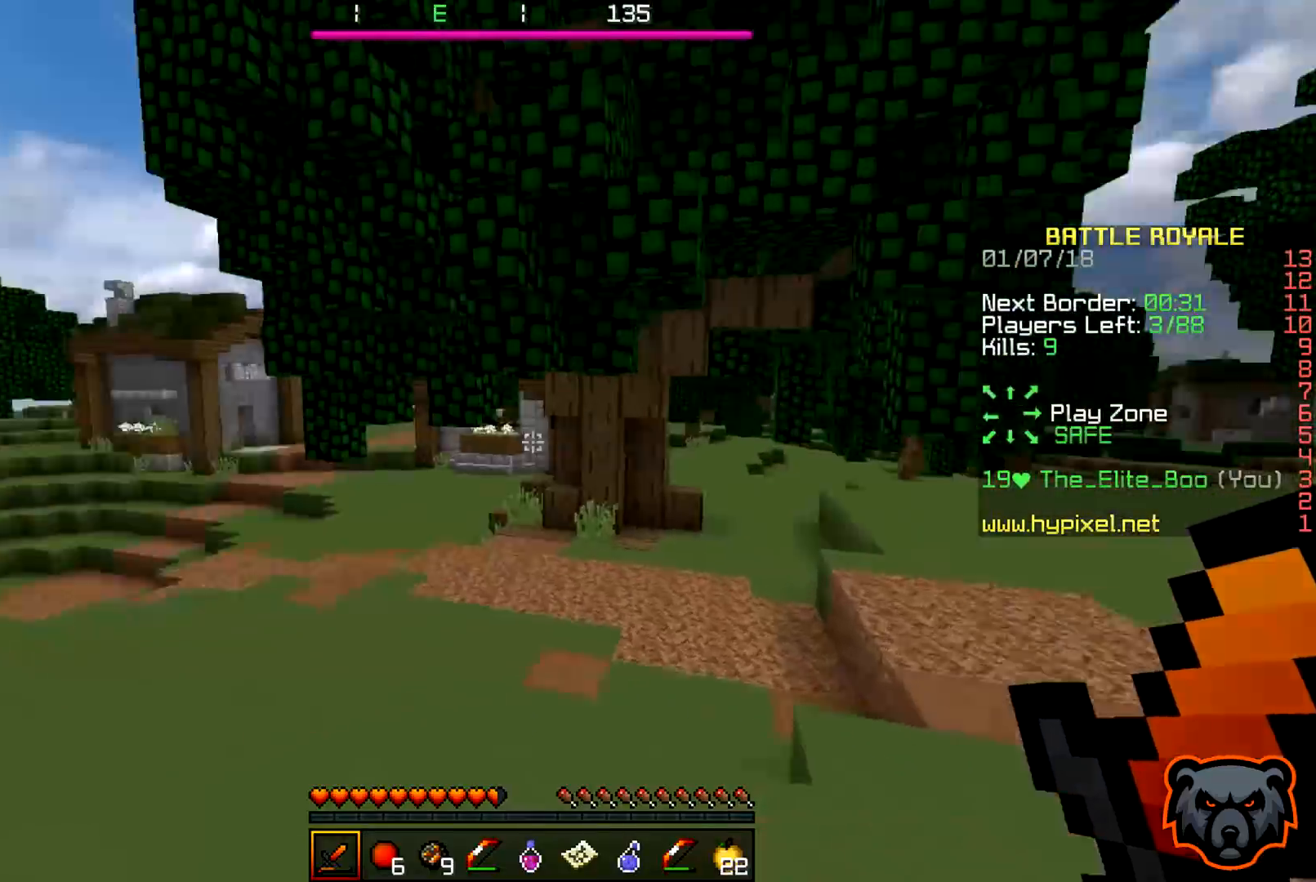
{"keys": ["a", "w"], "events": [[417, "a", "down"]]}
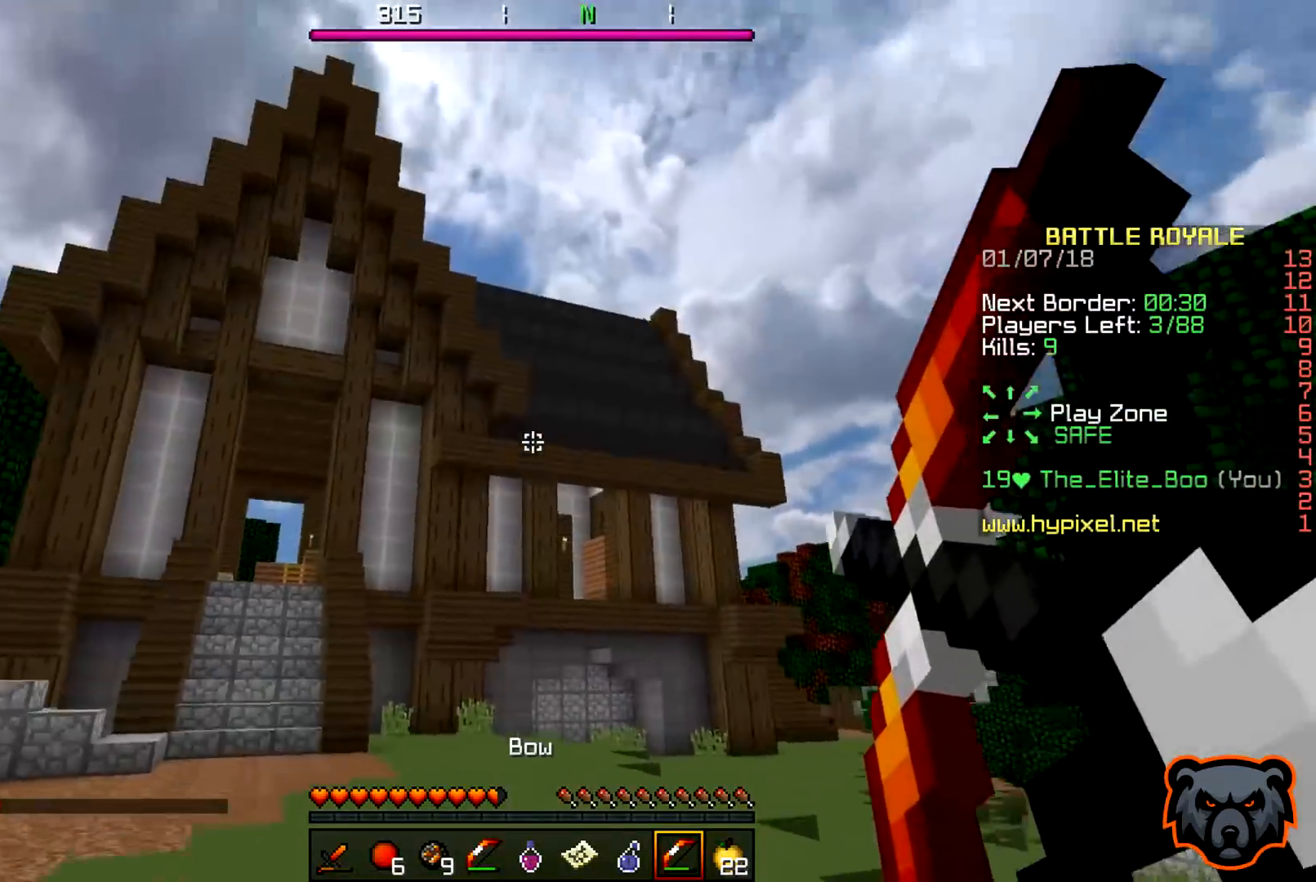
{"keys": ["a", "w"], "events": []}
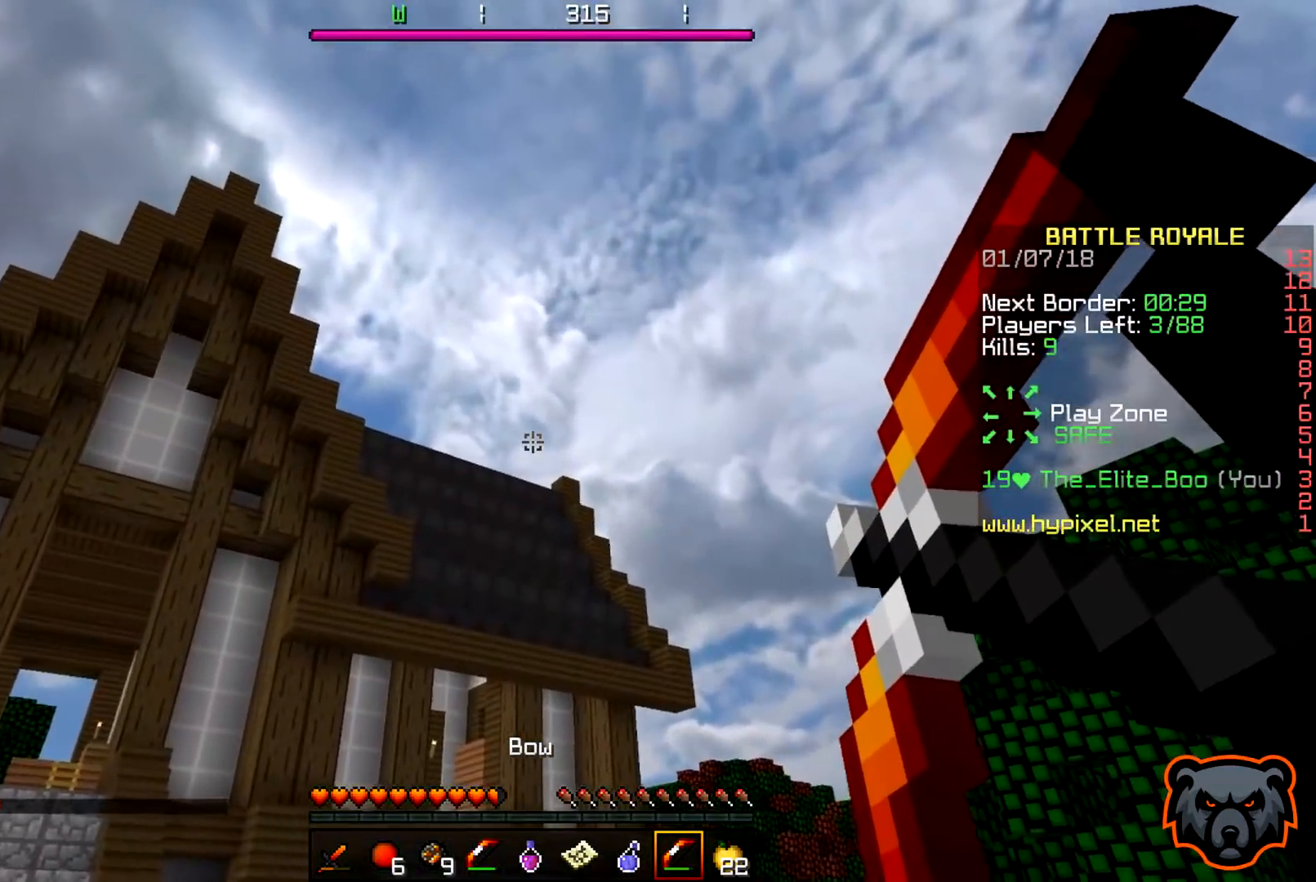
{"keys": ["a", "w"], "events": []}
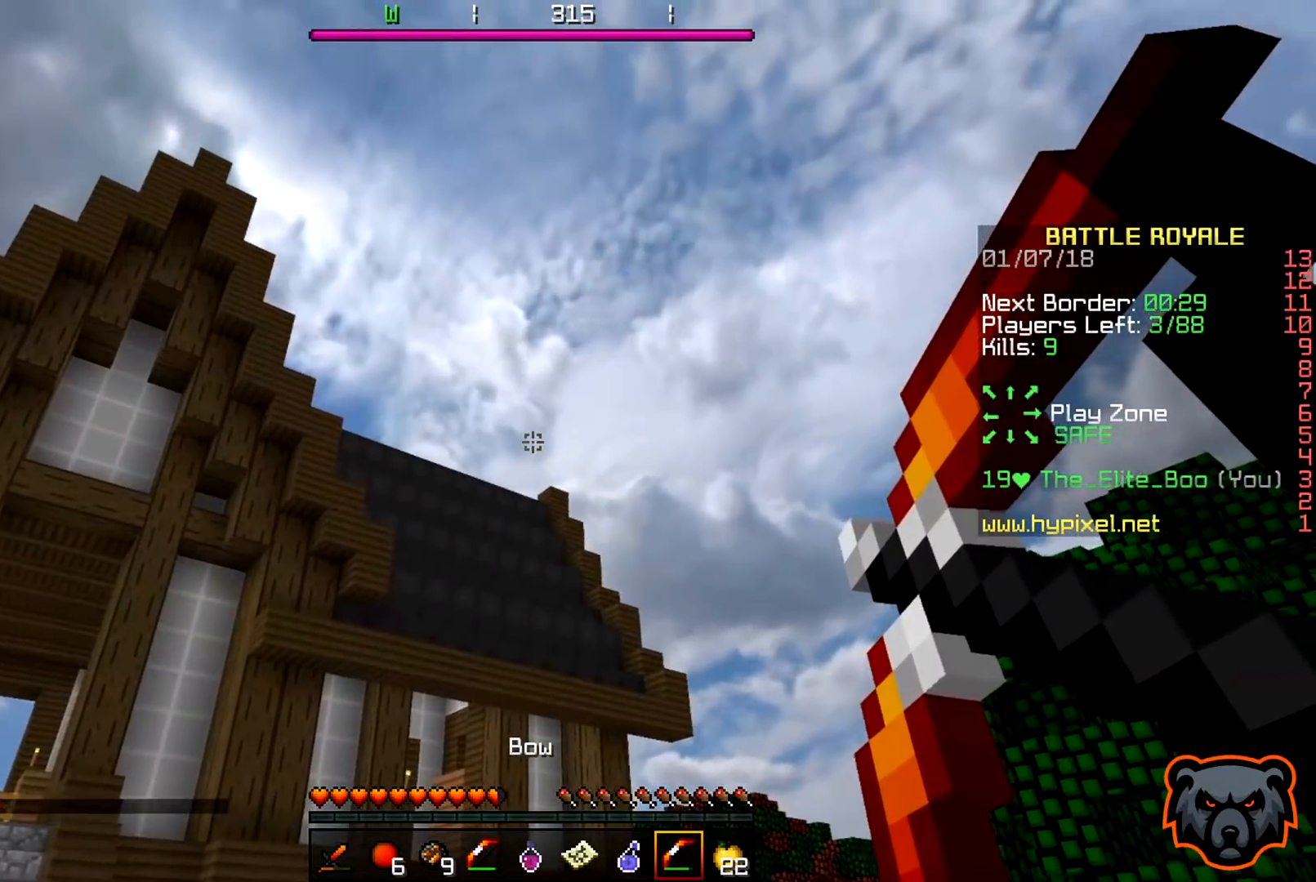
{"keys": ["a", "w"], "events": []}
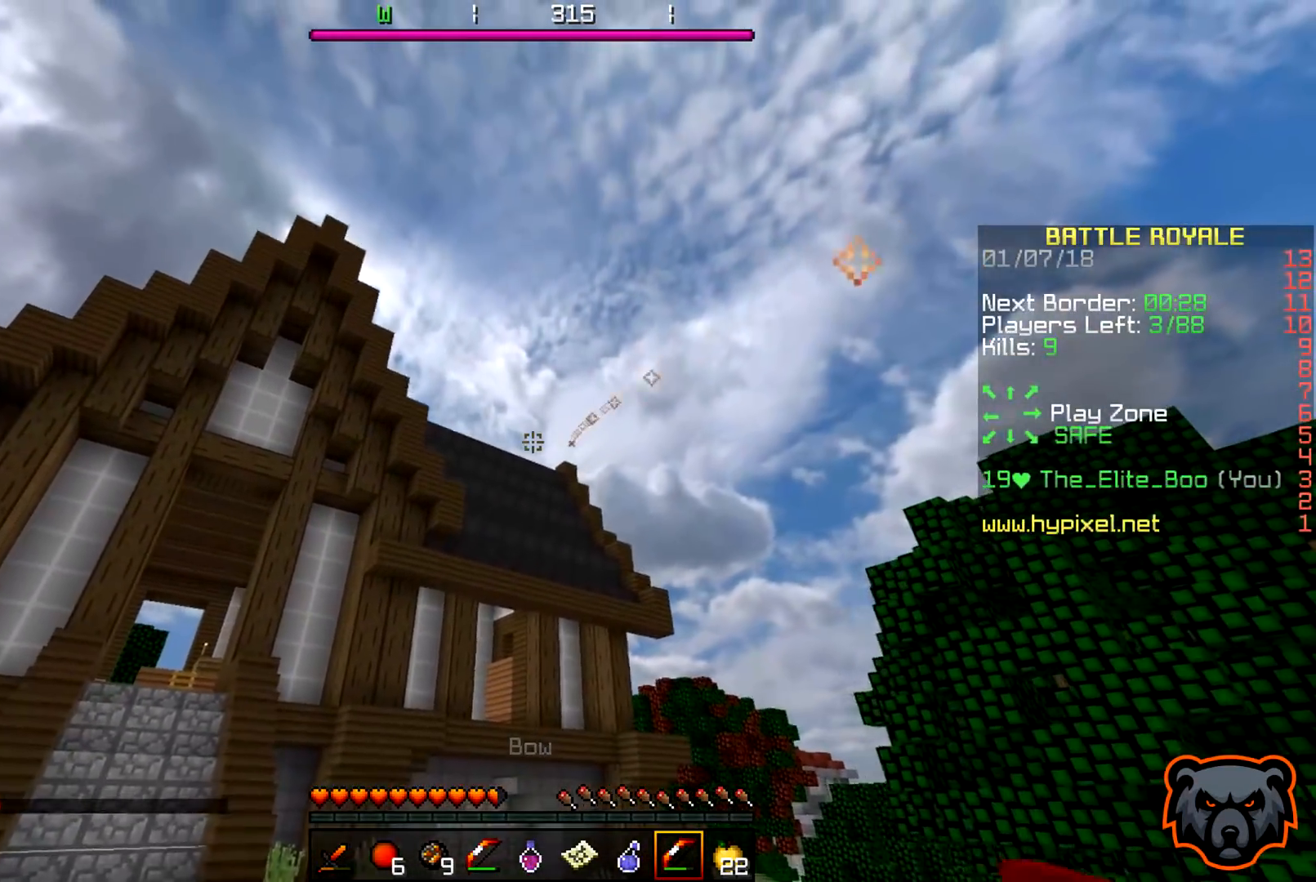
{"keys": ["s"], "events": [[333, "w", "up"], [367, "s", "down"], [433, "a", "up"]]}
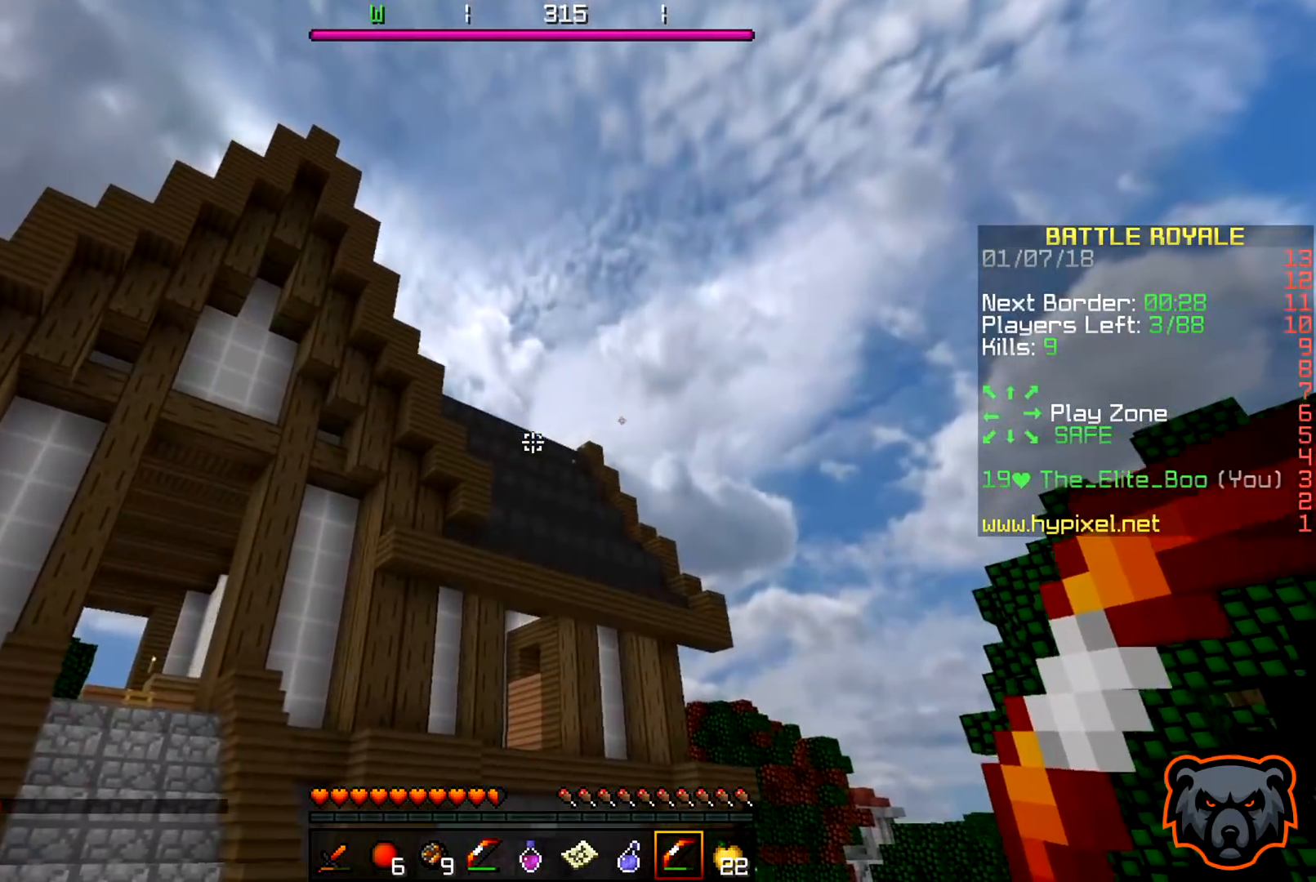
{"keys": ["d", "s"], "events": [[267, "d", "down"]]}
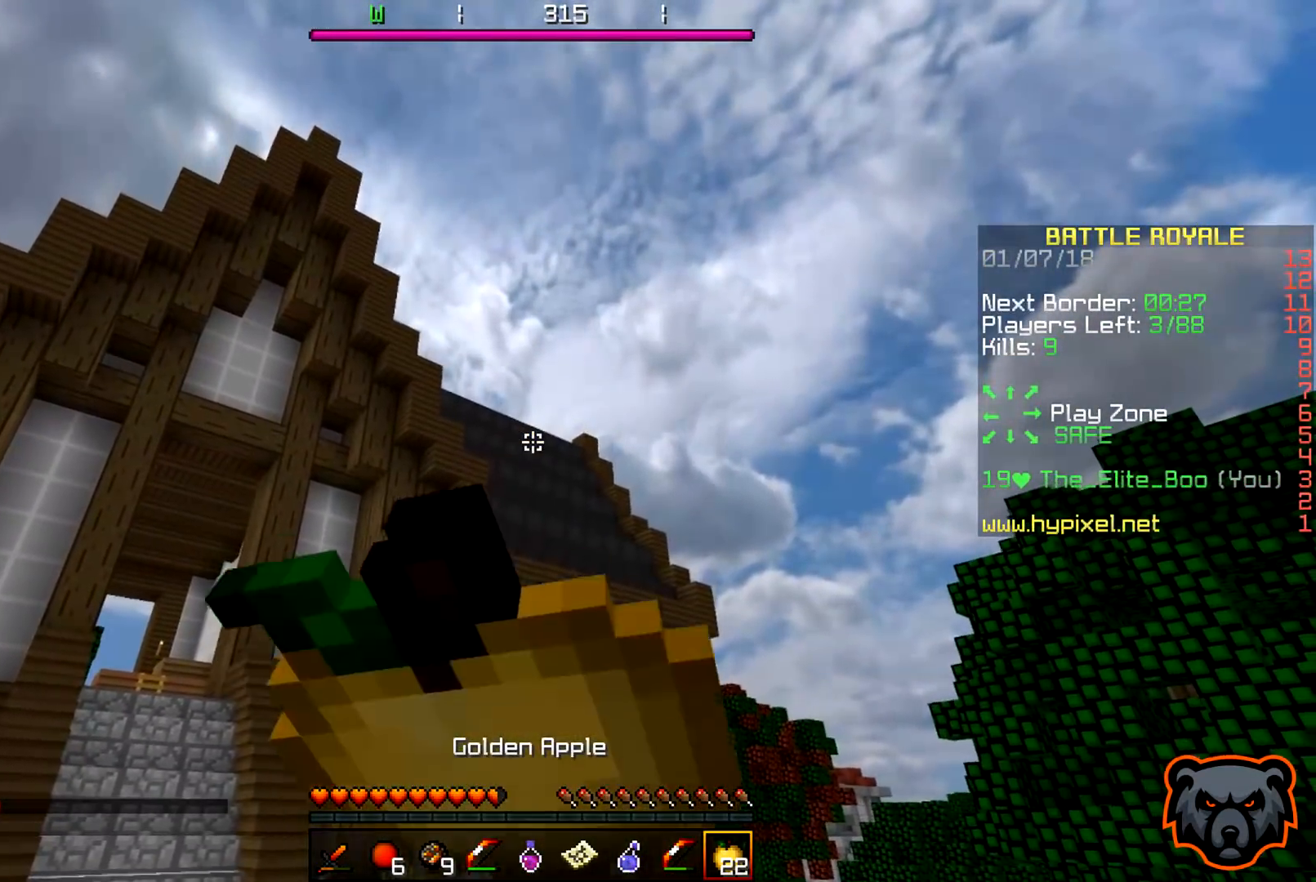
{"keys": ["d"], "events": [[433, "s", "up"]]}
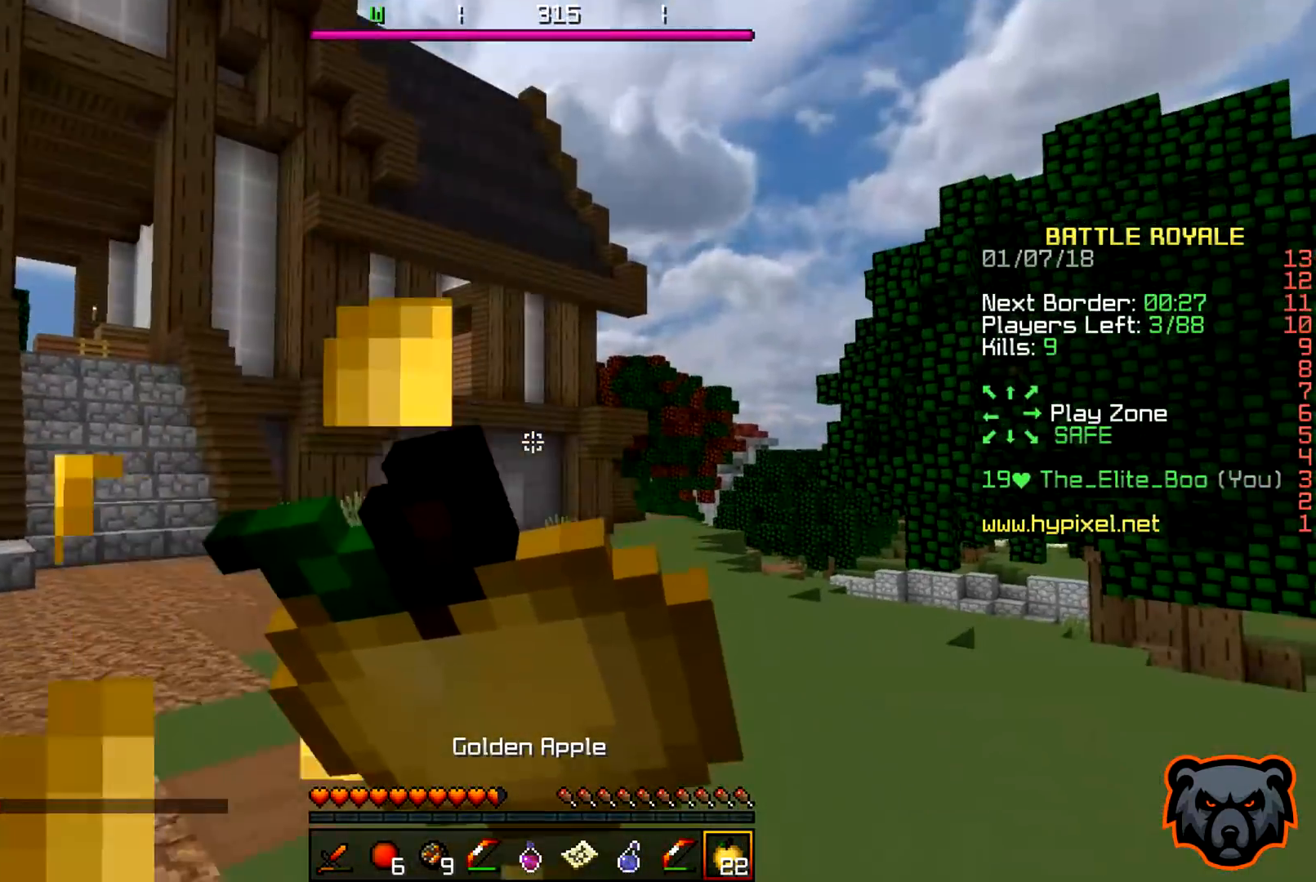
{"keys": ["d", "w"], "events": [[17, "w", "down"]]}